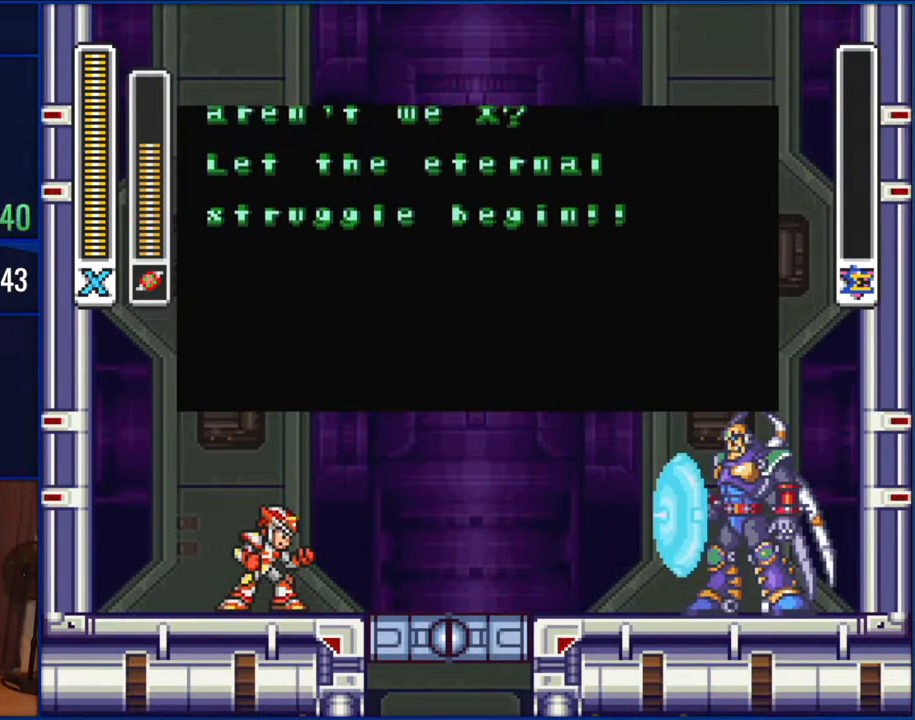
Gameplay with a controller (Nintendo layout); each line is a JSON object with the inputs held at the frame after it. "events" lists button and stick changes between this image and that frame as [ms after this image, input, new state], when the widget could be followed in between. Not read: L1 L3 R1 R3.
{"buttons": ["START"], "events": []}
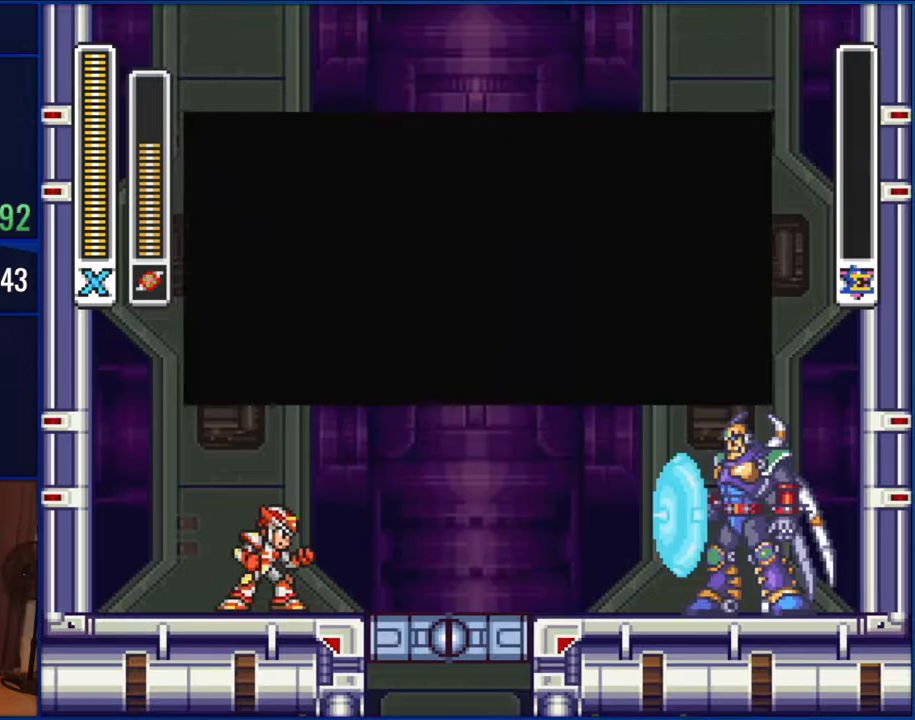
{"buttons": ["START"], "events": []}
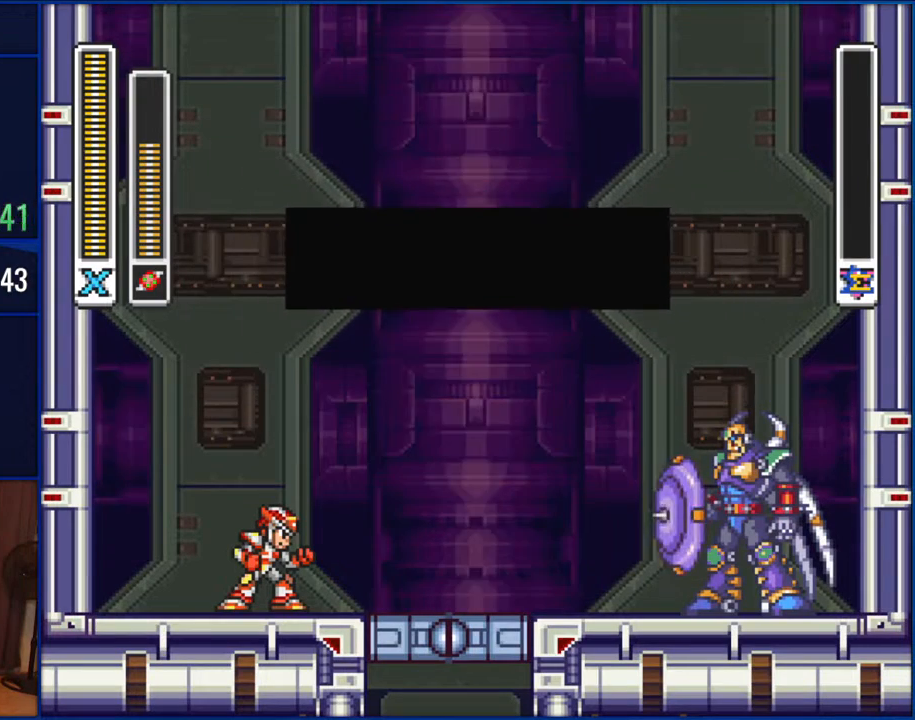
{"buttons": ["START"], "events": []}
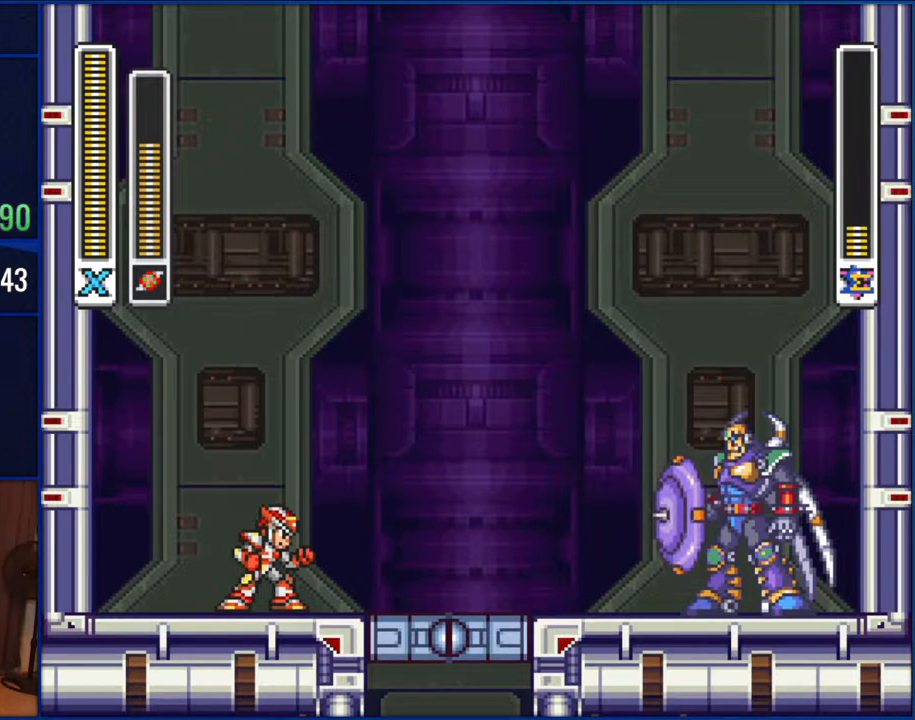
{"buttons": [], "events": [[367, "START", "up"]]}
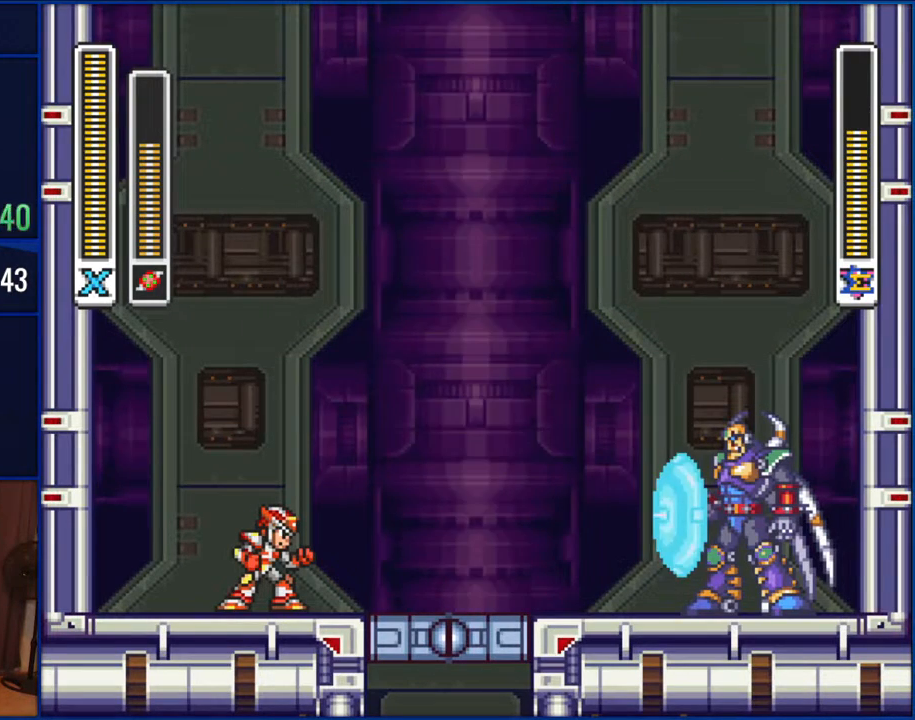
{"buttons": [], "events": []}
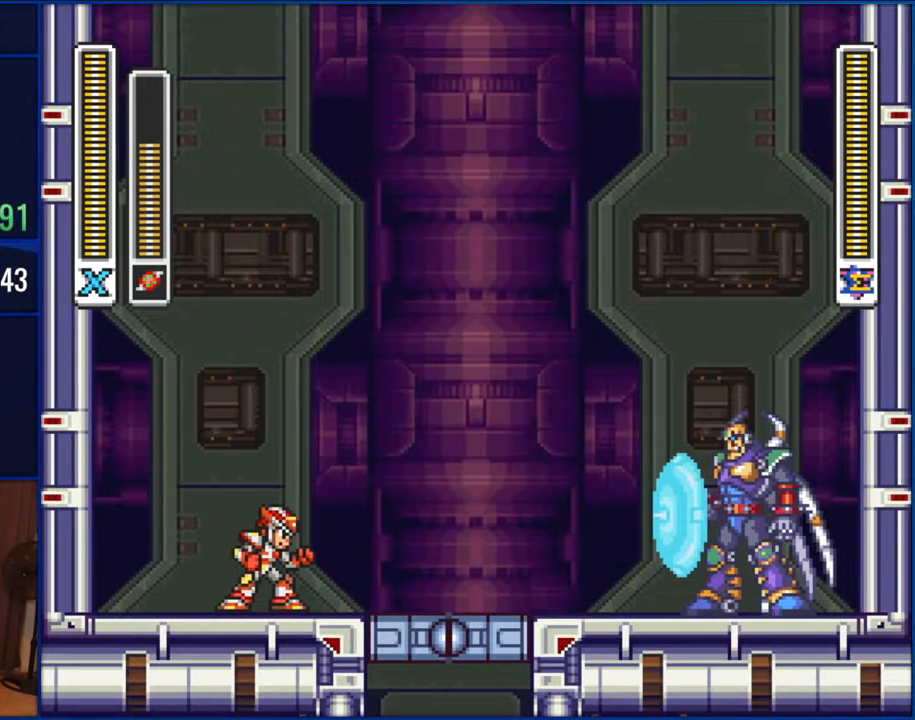
{"buttons": [], "events": []}
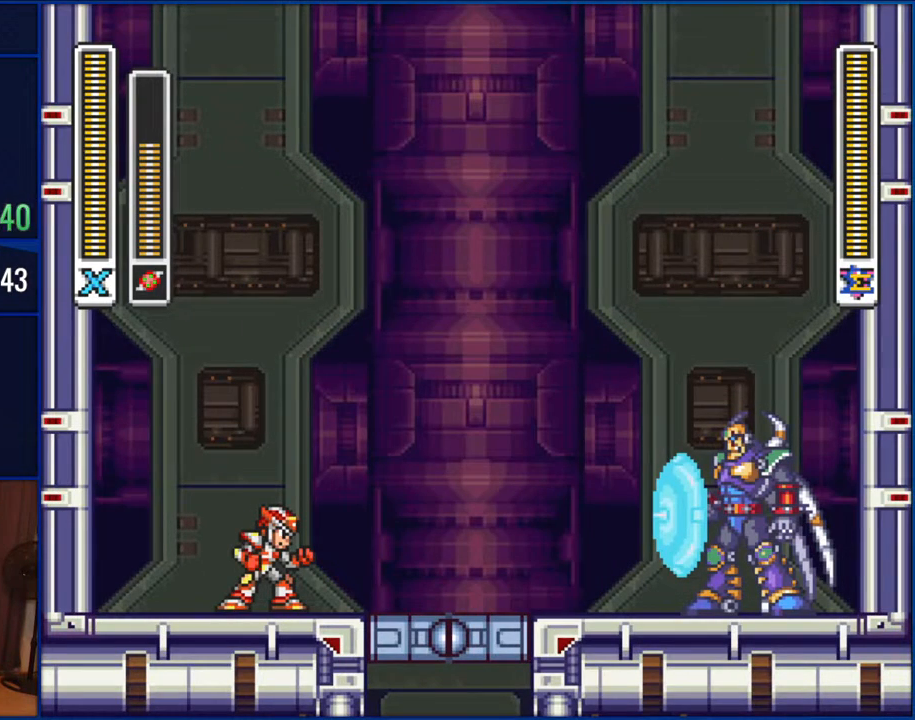
{"buttons": ["B", "DPAD_RIGHT"], "events": [[83, "DPAD_RIGHT", "down"], [500, "B", "down"]]}
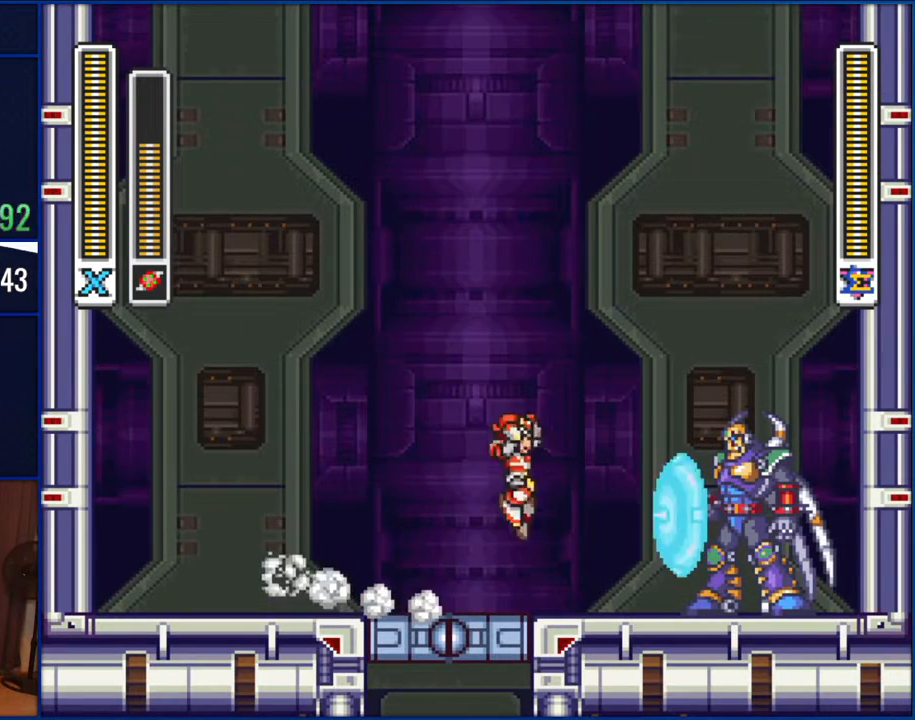
{"buttons": ["DPAD_LEFT"], "events": [[167, "Y", "down"], [200, "B", "up"], [267, "DPAD_RIGHT", "up"], [267, "Y", "up"], [350, "DPAD_LEFT", "down"]]}
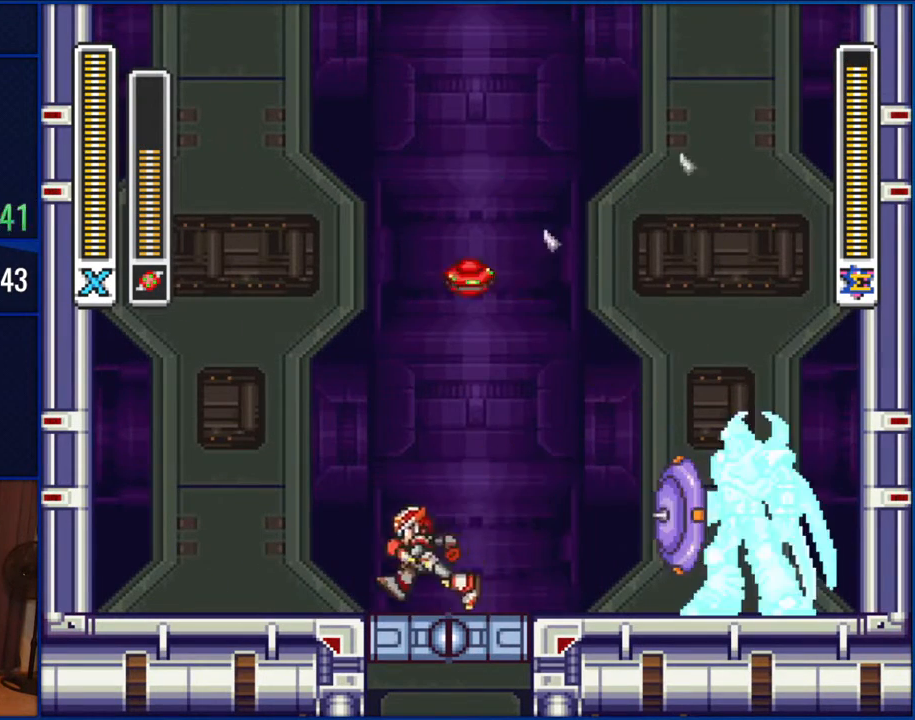
{"buttons": ["B", "DPAD_LEFT"], "events": [[233, "B", "down"]]}
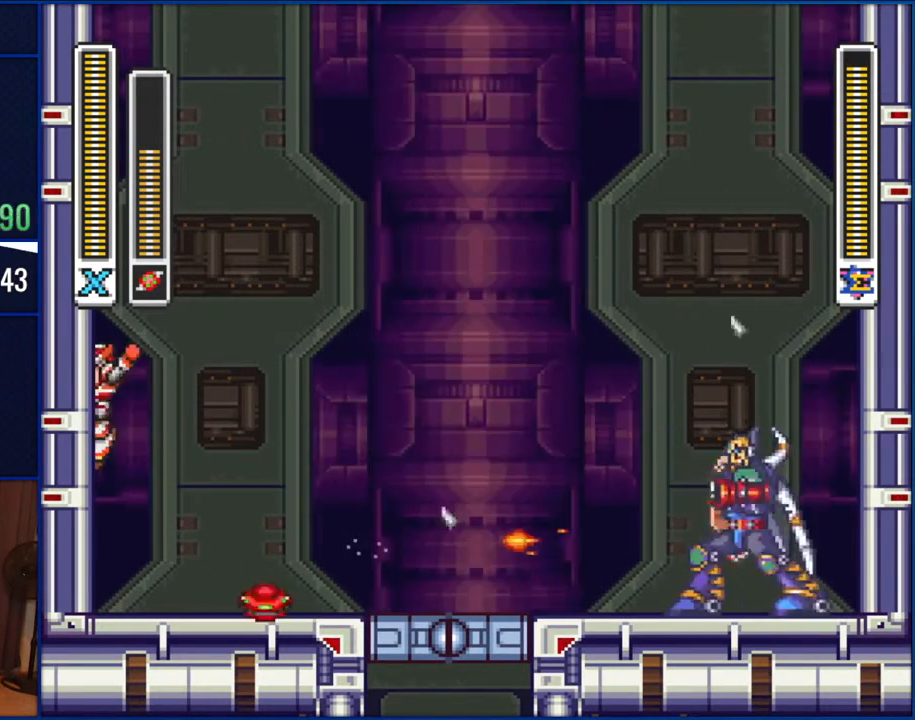
{"buttons": ["B", "DPAD_LEFT"], "events": [[50, "B", "up"], [117, "B", "down"]]}
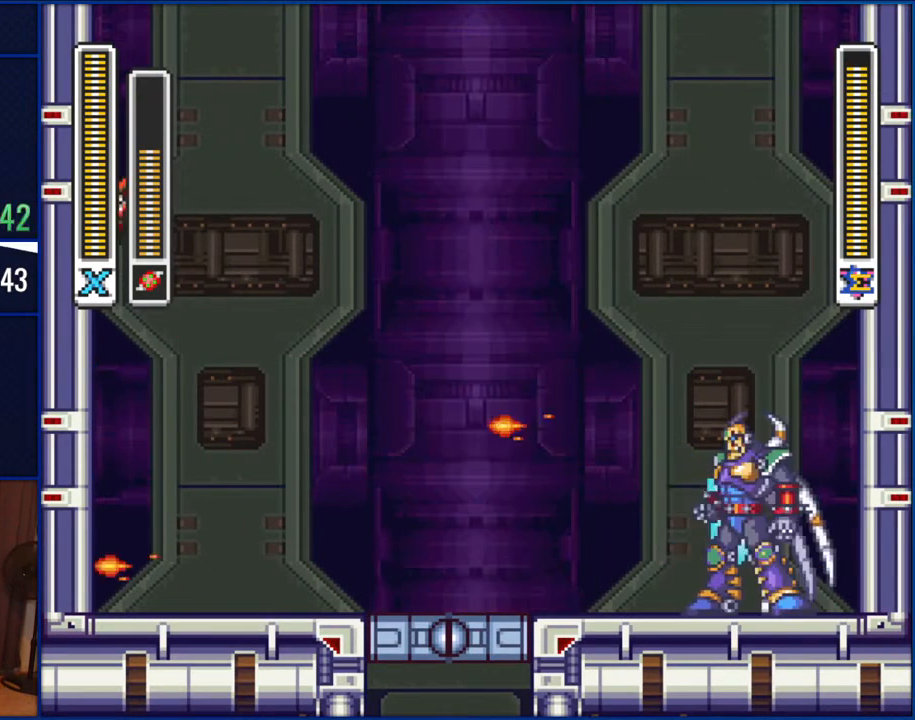
{"buttons": ["B", "DPAD_RIGHT"], "events": [[33, "B", "up"], [150, "B", "down"], [233, "DPAD_UP", "down"], [267, "DPAD_LEFT", "up"], [317, "DPAD_RIGHT", "down"], [433, "DPAD_UP", "up"]]}
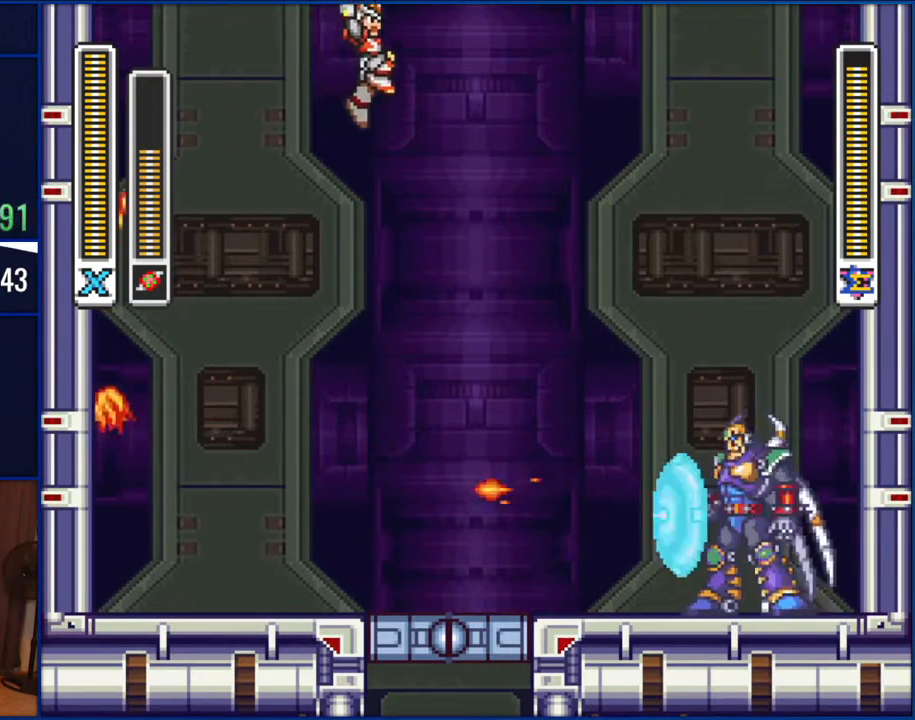
{"buttons": ["B", "DPAD_LEFT"], "events": [[100, "DPAD_RIGHT", "up"], [500, "DPAD_LEFT", "down"]]}
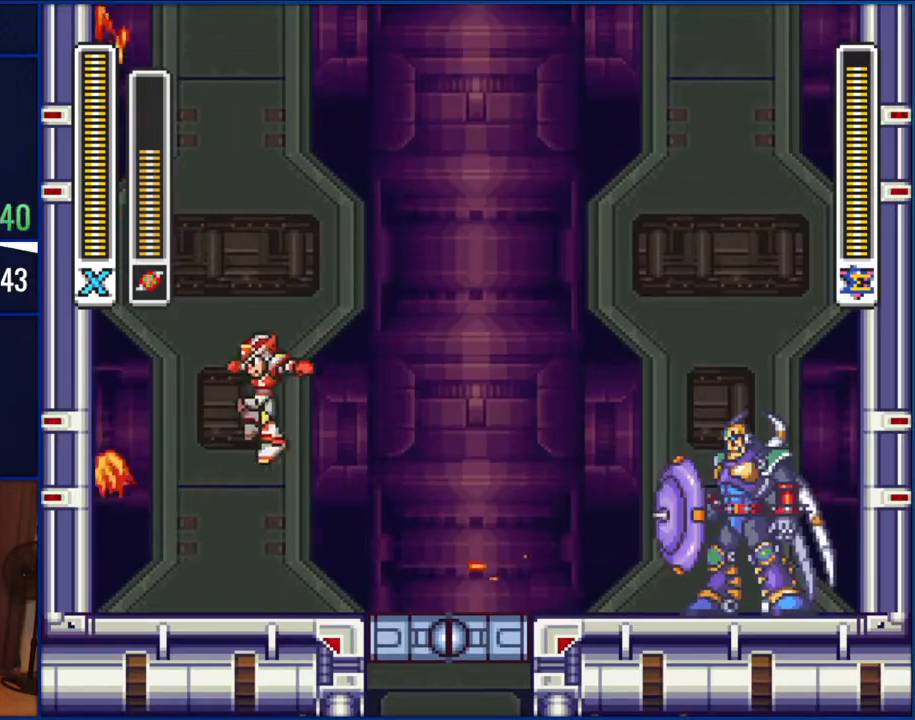
{"buttons": ["DPAD_RIGHT"], "events": [[83, "B", "up"], [267, "DPAD_LEFT", "up"], [350, "B", "down"], [500, "B", "up"], [500, "DPAD_RIGHT", "down"]]}
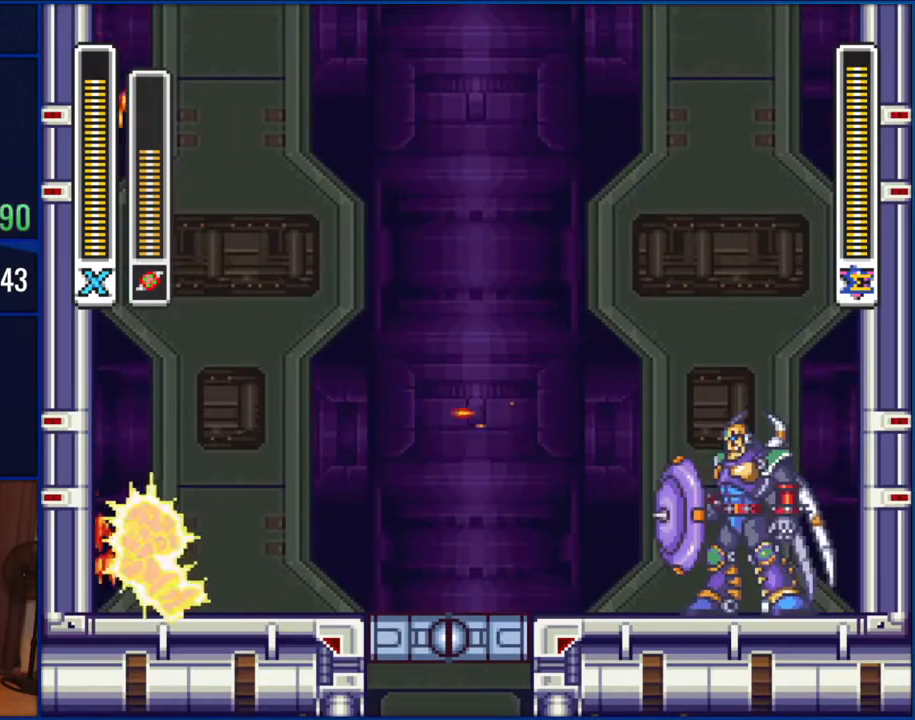
{"buttons": ["DPAD_RIGHT"], "events": []}
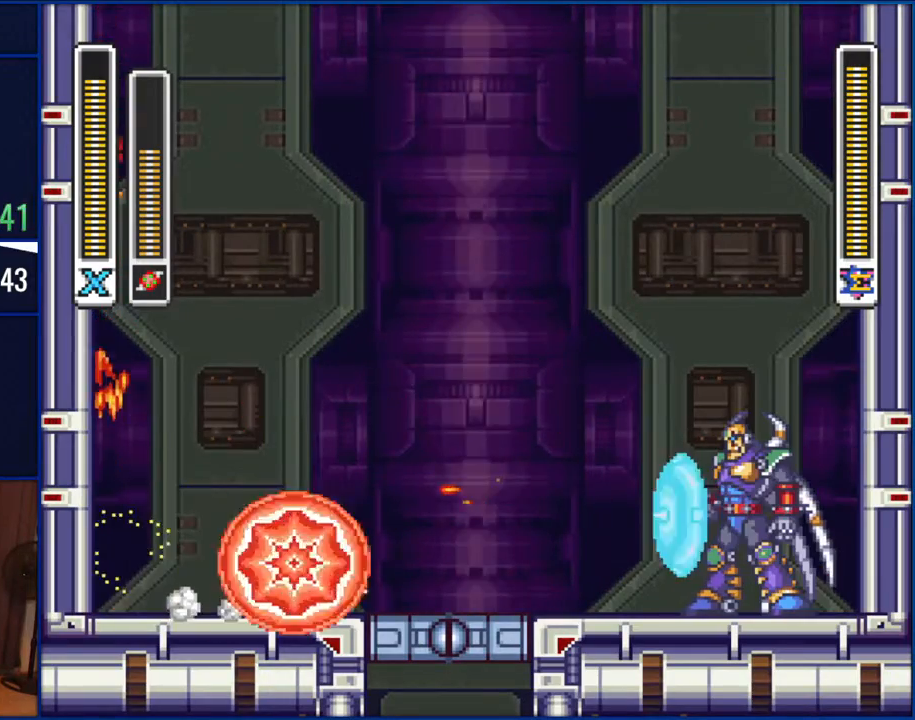
{"buttons": ["Y"], "events": [[267, "B", "down"], [433, "Y", "down"], [467, "B", "up"], [500, "DPAD_RIGHT", "up"]]}
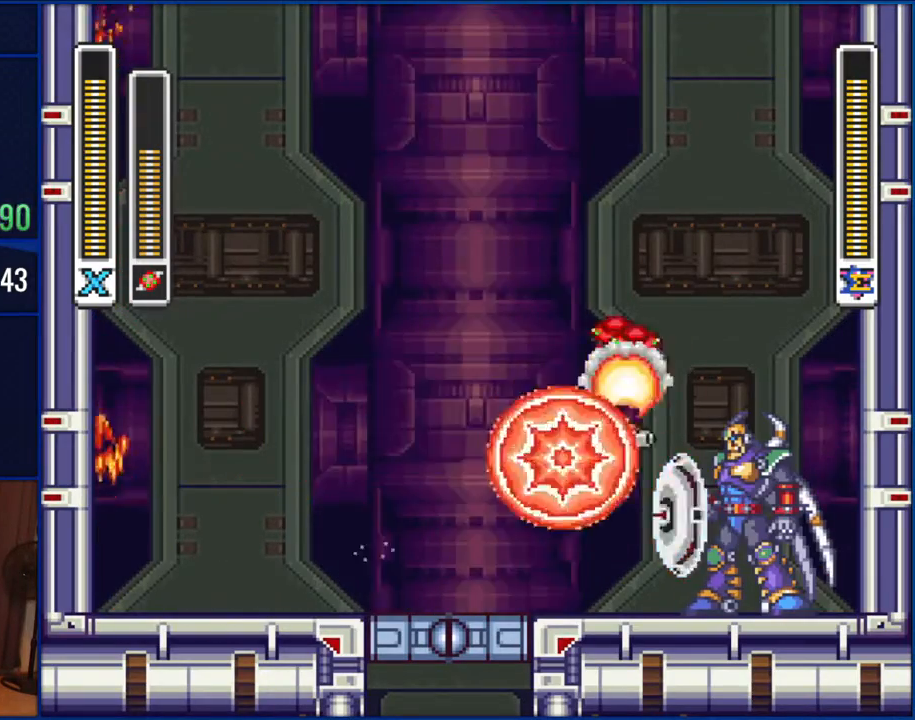
{"buttons": ["DPAD_RIGHT"], "events": [[50, "Y", "up"], [150, "DPAD_LEFT", "down"], [300, "DPAD_LEFT", "up"], [400, "DPAD_RIGHT", "down"]]}
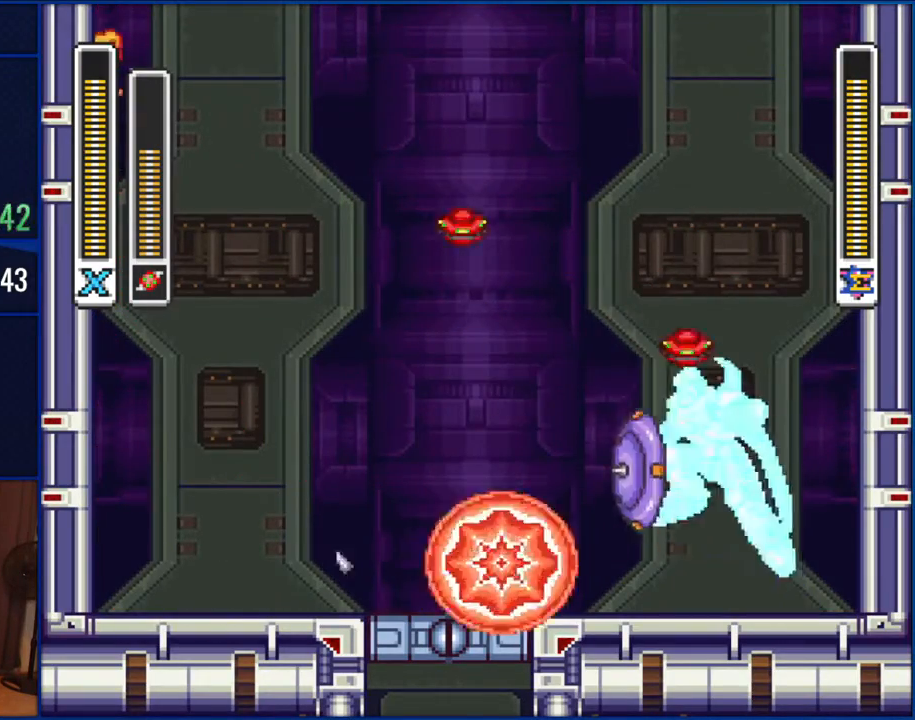
{"buttons": [], "events": [[233, "DPAD_RIGHT", "up"]]}
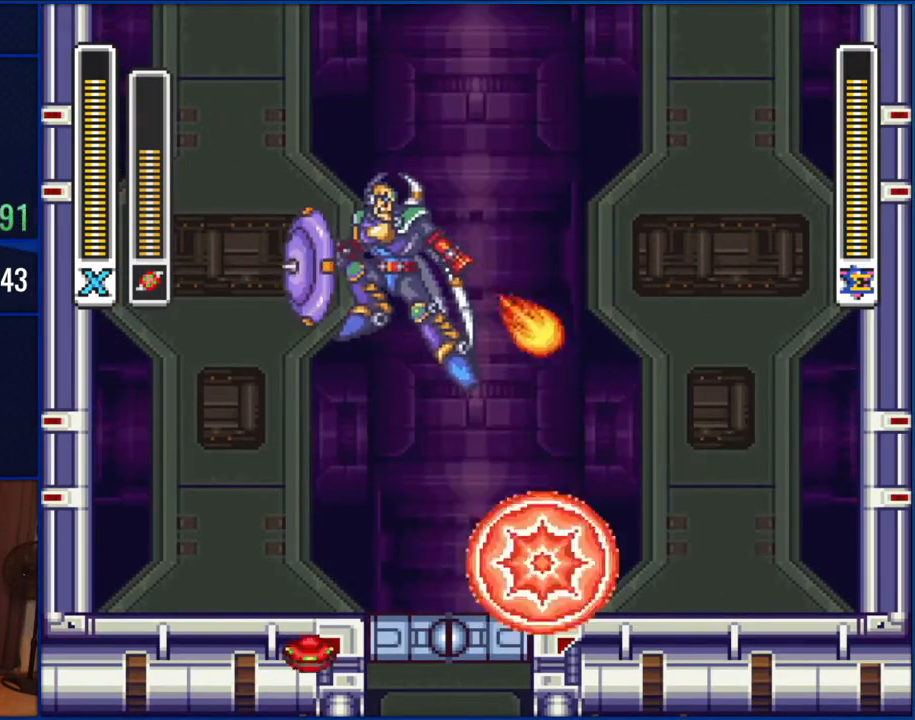
{"buttons": ["B"], "events": [[117, "DPAD_LEFT", "down"], [300, "DPAD_LEFT", "up"], [400, "B", "down"]]}
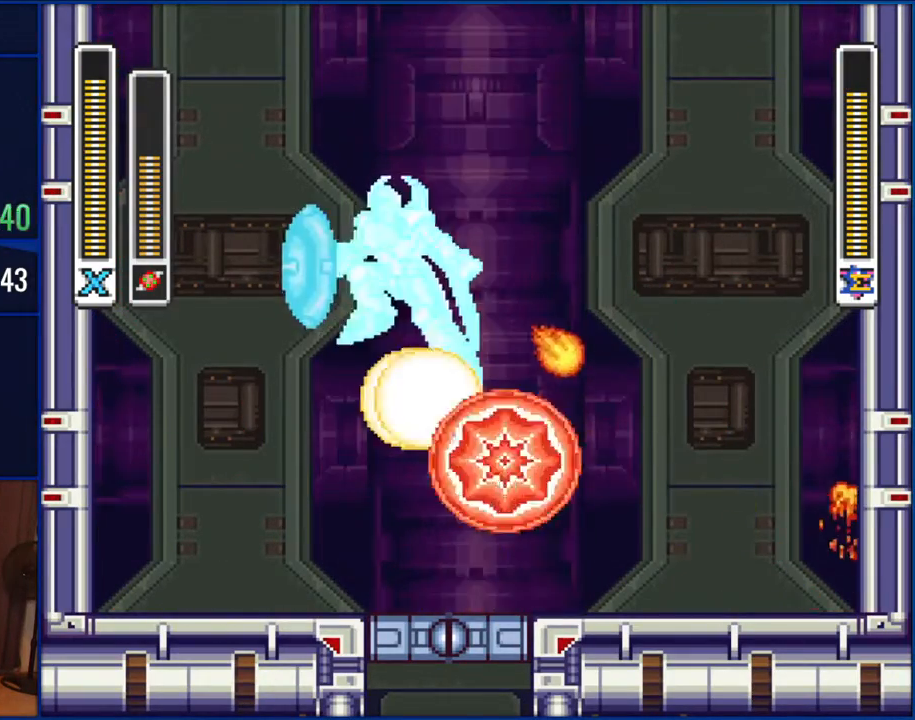
{"buttons": [], "events": [[33, "Y", "down"], [67, "B", "up"], [133, "Y", "up"]]}
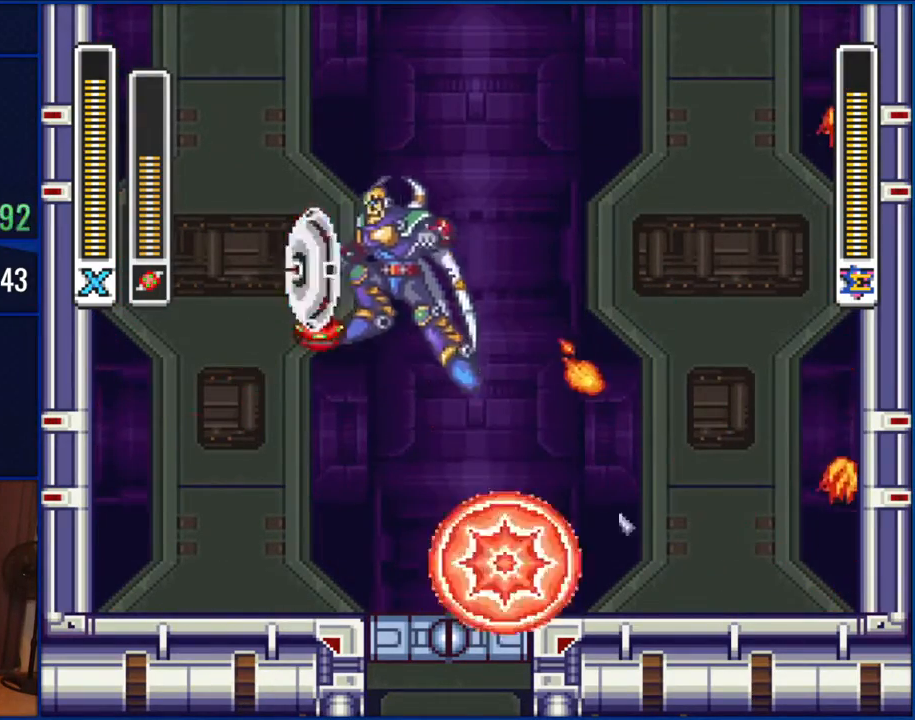
{"buttons": ["DPAD_LEFT"], "events": [[233, "DPAD_LEFT", "down"]]}
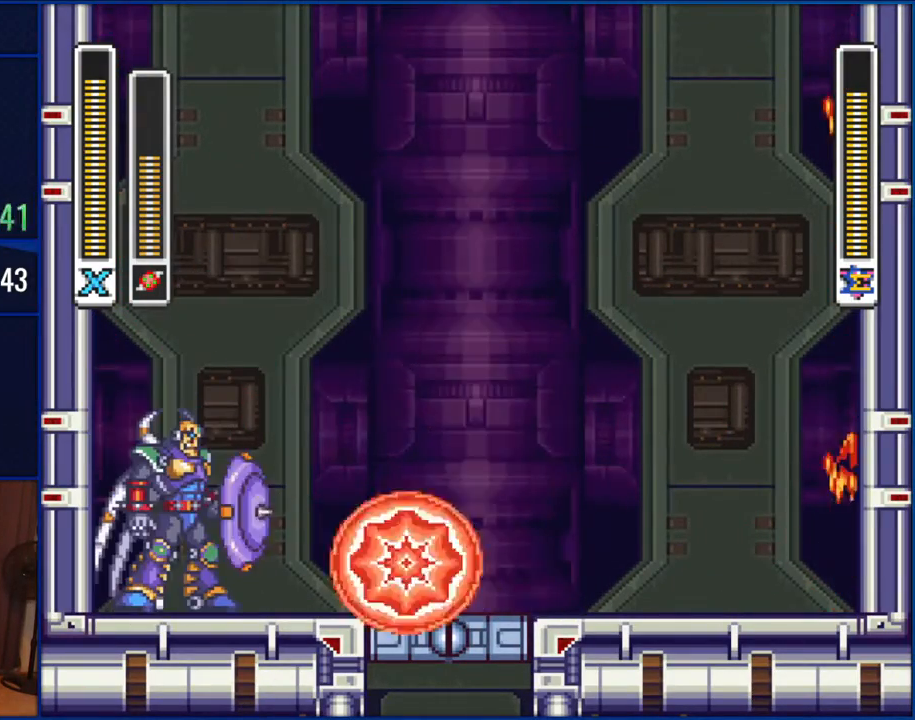
{"buttons": ["Y"], "events": [[167, "B", "down"], [167, "DPAD_LEFT", "up"], [333, "DPAD_LEFT", "down"], [383, "B", "up"], [433, "DPAD_LEFT", "up"], [433, "Y", "down"]]}
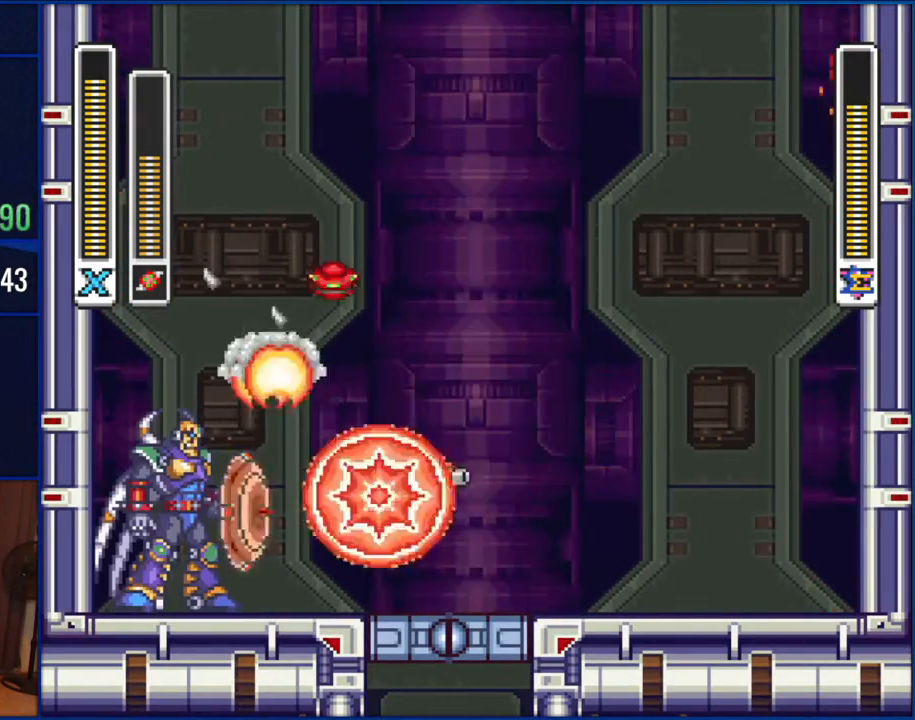
{"buttons": ["B", "DPAD_RIGHT"], "events": [[33, "DPAD_RIGHT", "down"], [33, "Y", "up"], [500, "B", "down"]]}
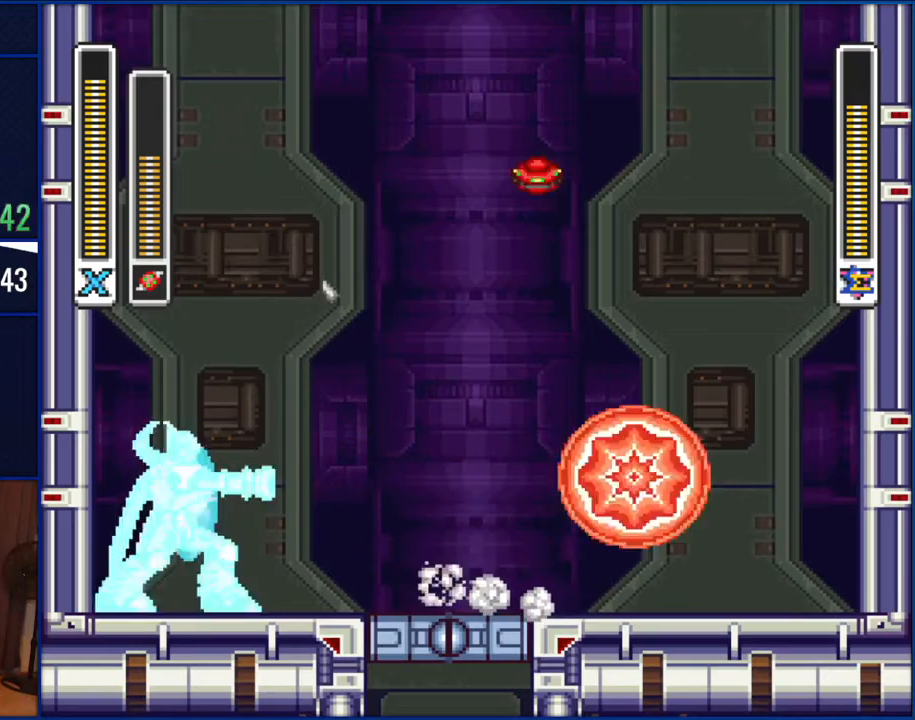
{"buttons": ["B", "DPAD_RIGHT"], "events": []}
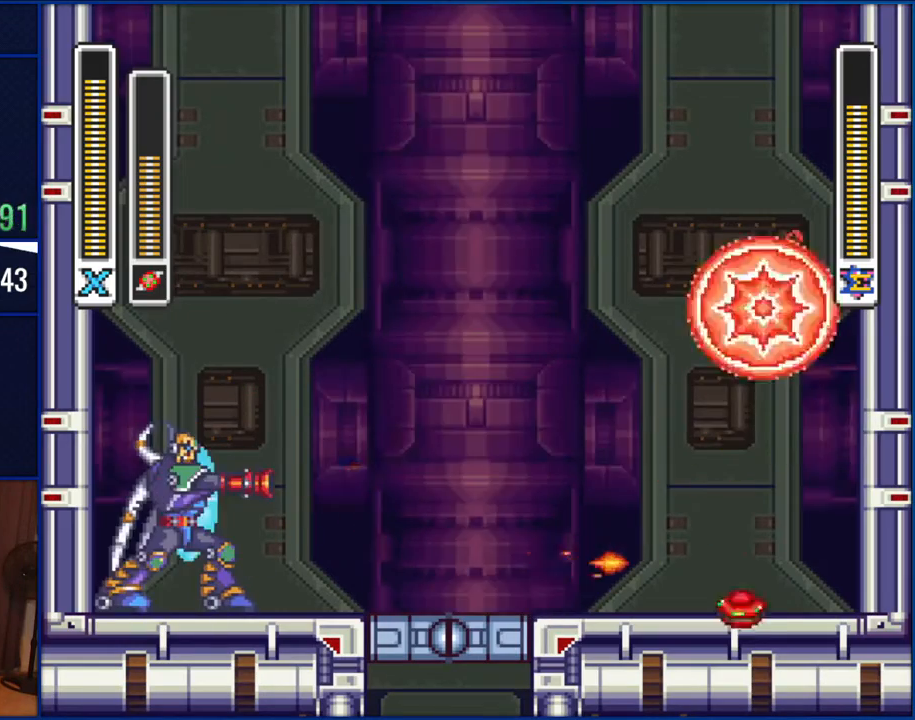
{"buttons": ["B", "DPAD_LEFT"], "events": [[300, "B", "up"], [400, "B", "down"], [467, "DPAD_LEFT", "down"], [467, "DPAD_RIGHT", "up"]]}
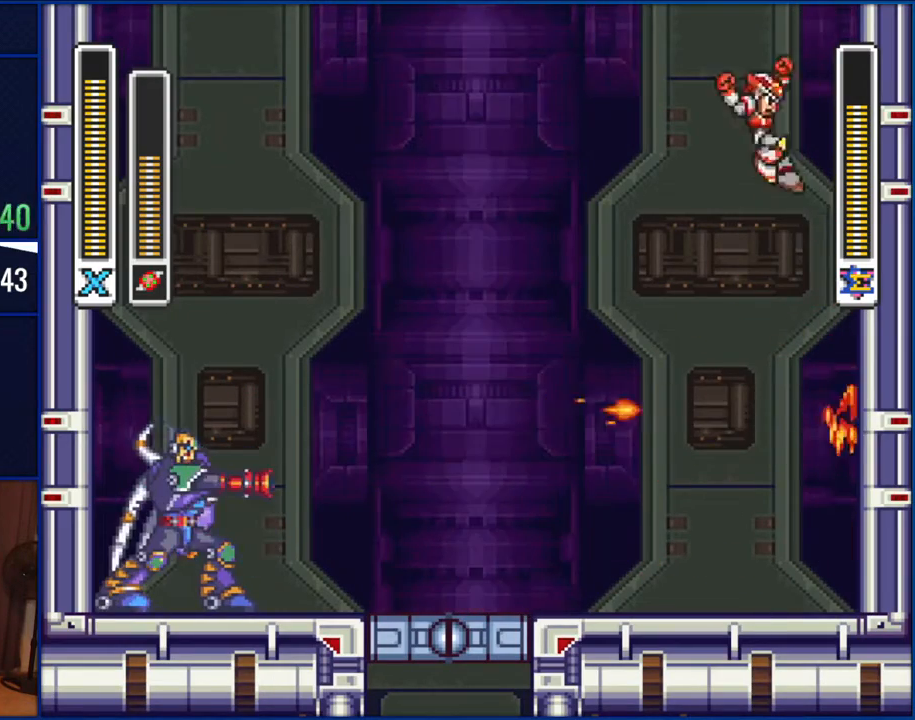
{"buttons": ["B"], "events": [[467, "DPAD_LEFT", "up"]]}
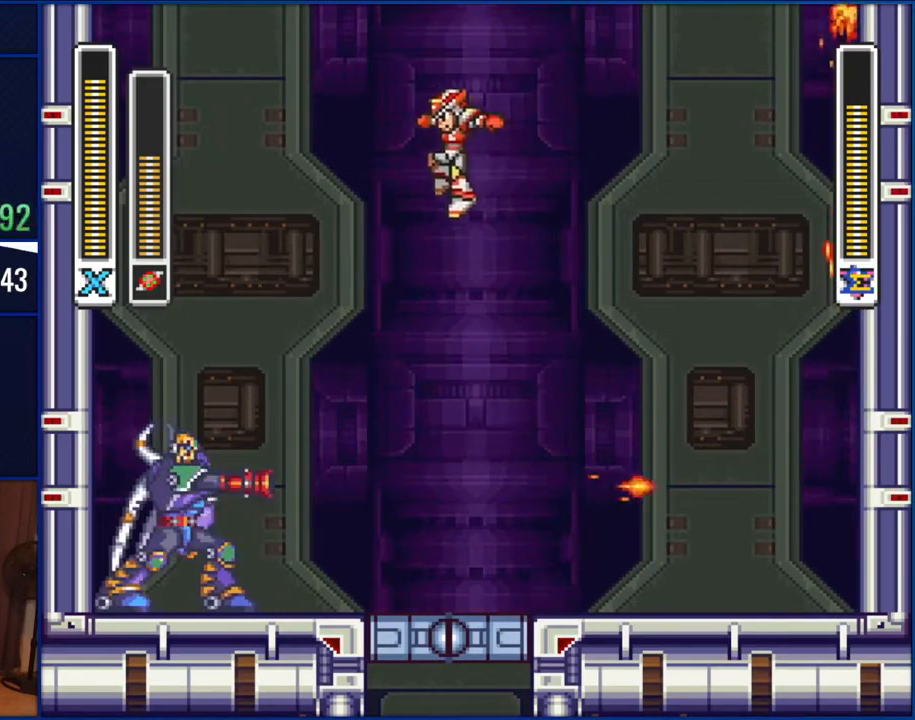
{"buttons": ["DPAD_RIGHT"], "events": [[33, "DPAD_LEFT", "down"], [233, "DPAD_LEFT", "up"], [433, "DPAD_RIGHT", "down"], [467, "B", "up"]]}
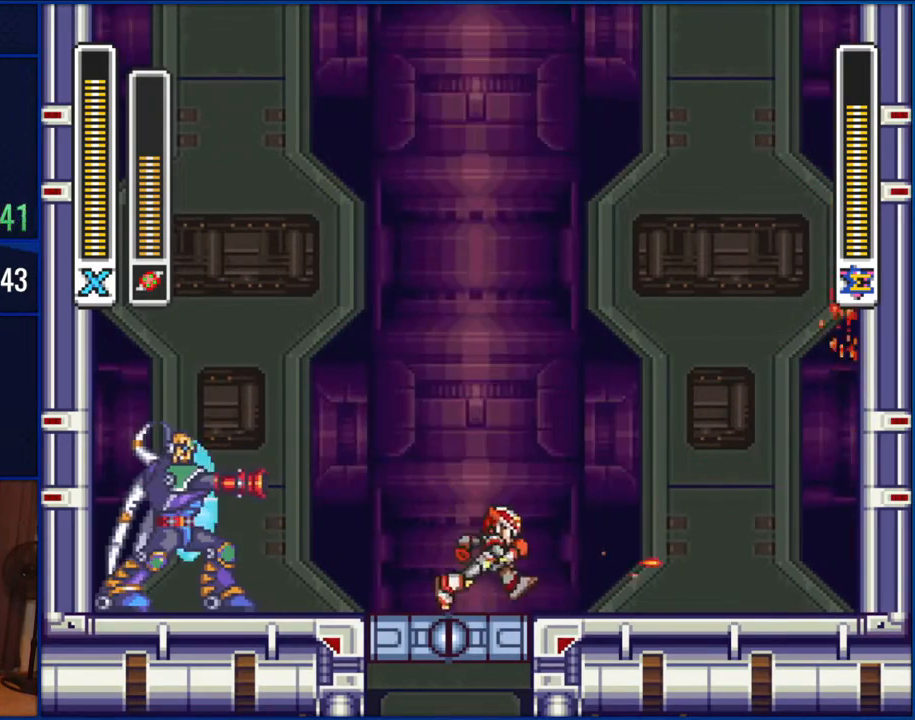
{"buttons": [], "events": [[350, "DPAD_RIGHT", "up"], [400, "DPAD_LEFT", "down"], [467, "DPAD_LEFT", "up"]]}
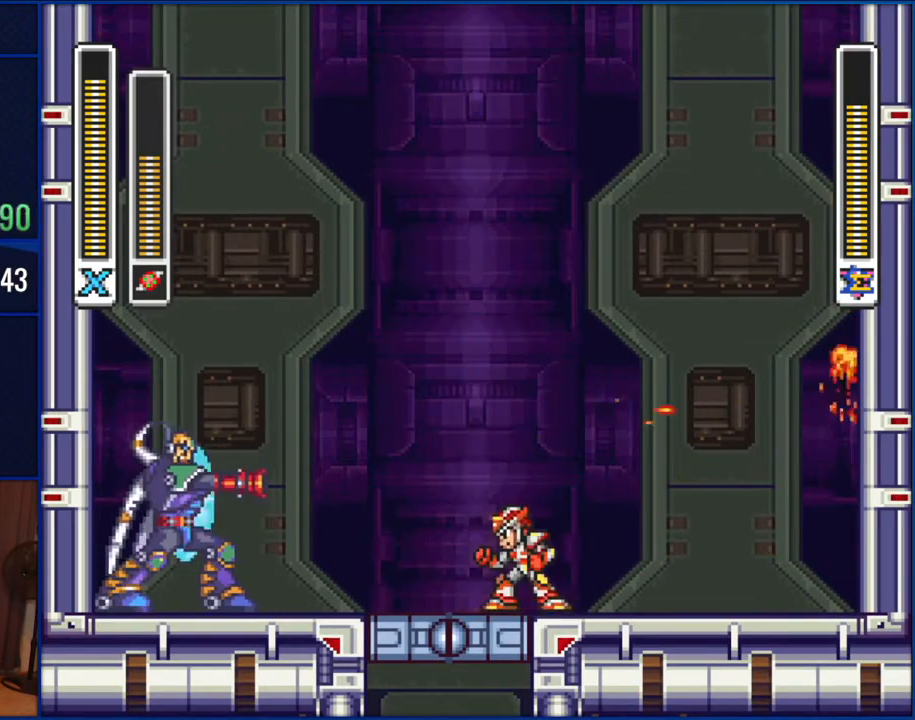
{"buttons": ["B", "DPAD_RIGHT"], "events": [[167, "DPAD_LEFT", "down"], [417, "DPAD_LEFT", "up"], [467, "DPAD_RIGHT", "down"], [500, "B", "down"]]}
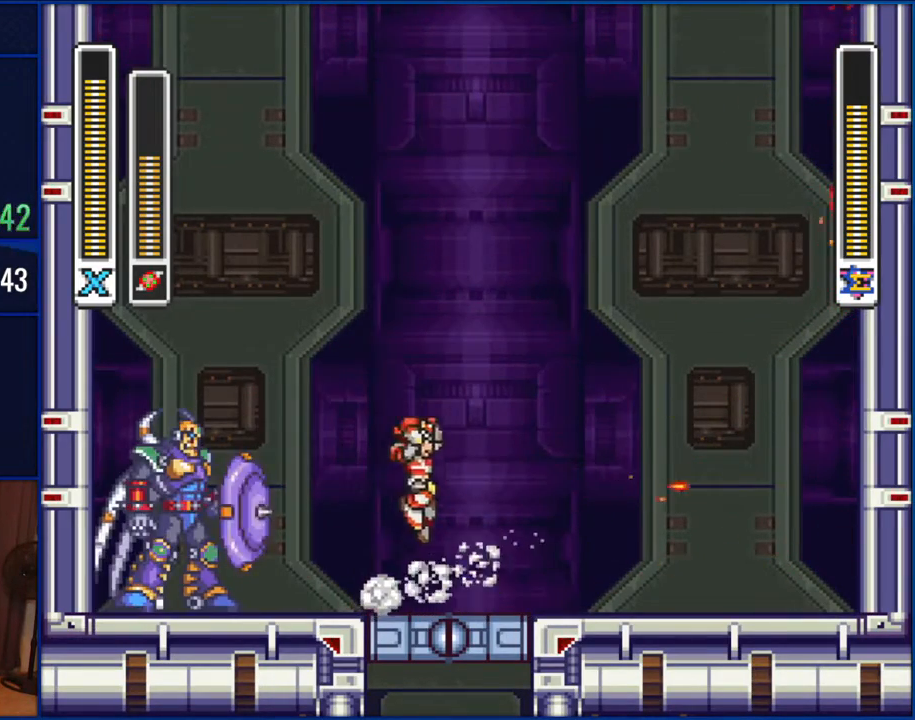
{"buttons": ["DPAD_RIGHT"], "events": [[117, "DPAD_RIGHT", "up"], [133, "DPAD_LEFT", "down"], [200, "B", "up"], [233, "Y", "down"], [267, "DPAD_LEFT", "up"], [350, "Y", "up"], [383, "DPAD_RIGHT", "down"]]}
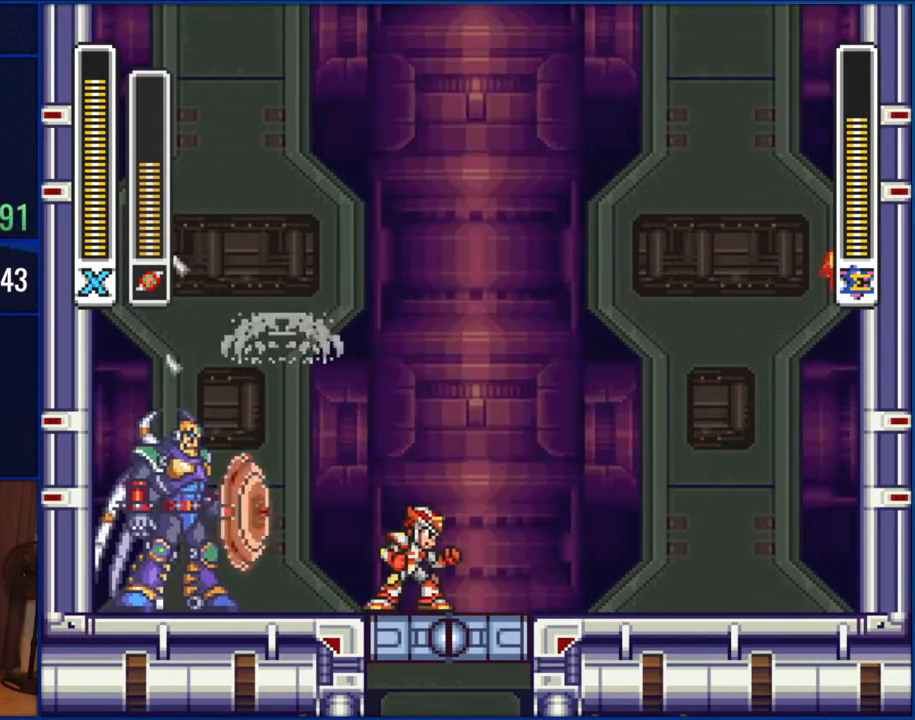
{"buttons": ["DPAD_LEFT"], "events": [[33, "DPAD_RIGHT", "up"], [467, "DPAD_LEFT", "down"]]}
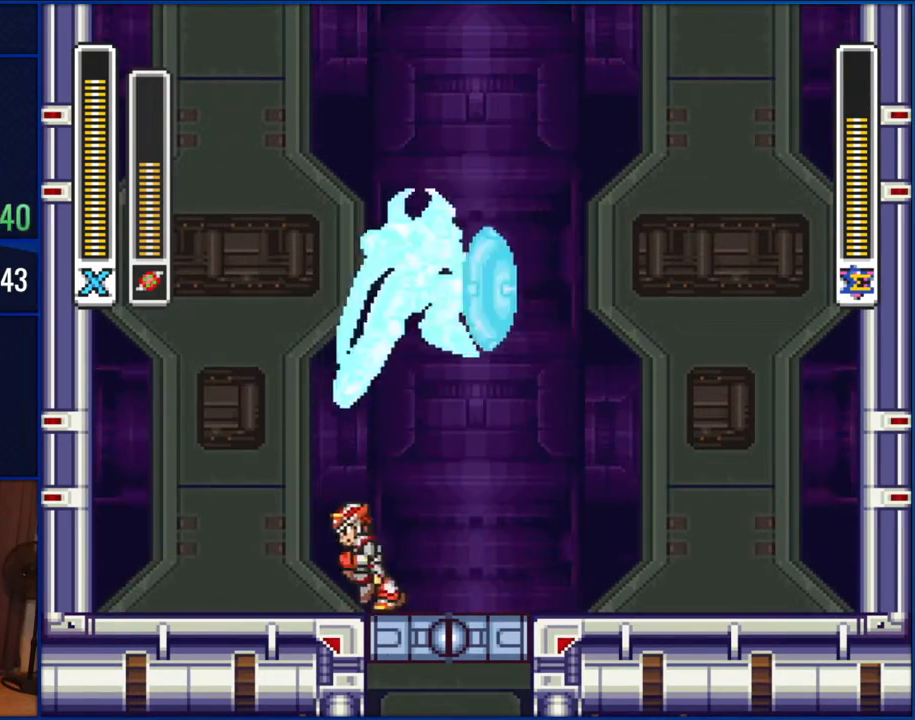
{"buttons": ["Y", "DPAD_RIGHT"], "events": [[350, "DPAD_LEFT", "up"], [367, "DPAD_RIGHT", "down"], [467, "Y", "down"]]}